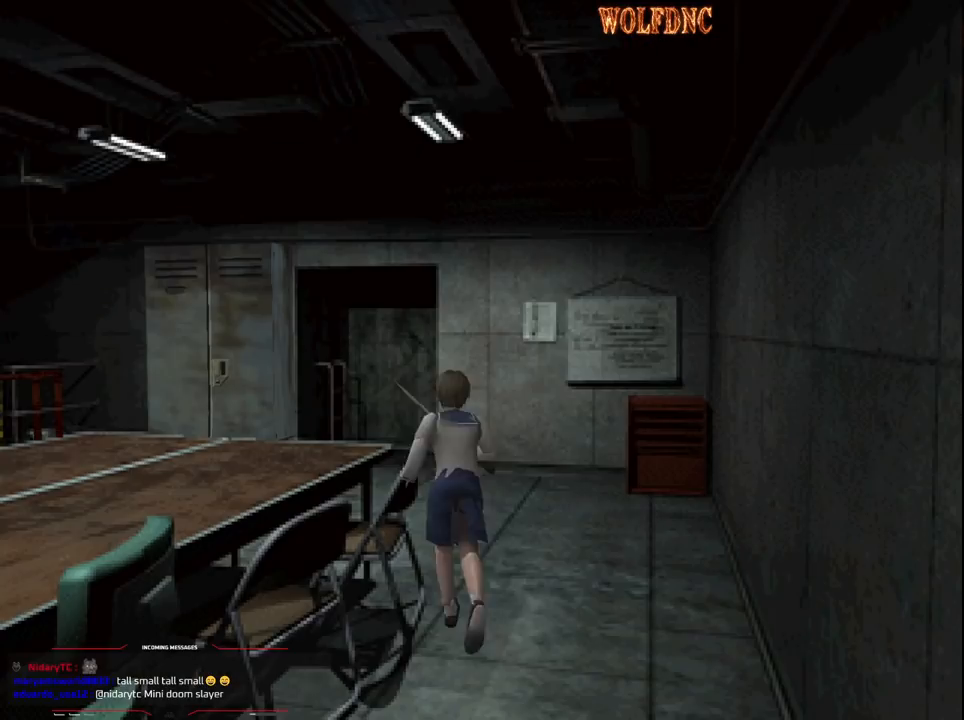
Gameplay with a controller (PlayStation layout); each line is a JSON object with the inputs held at the frame after it. "events" lists button and stick changes between this image and that frame as [ms after this image, input, new state], when the widget could be followed in between. Not read: L3 R3.
{"buttons": ["SQUARE", "DPAD_UP", "DPAD_LEFT"], "events": [[317, "DPAD_LEFT", "down"]]}
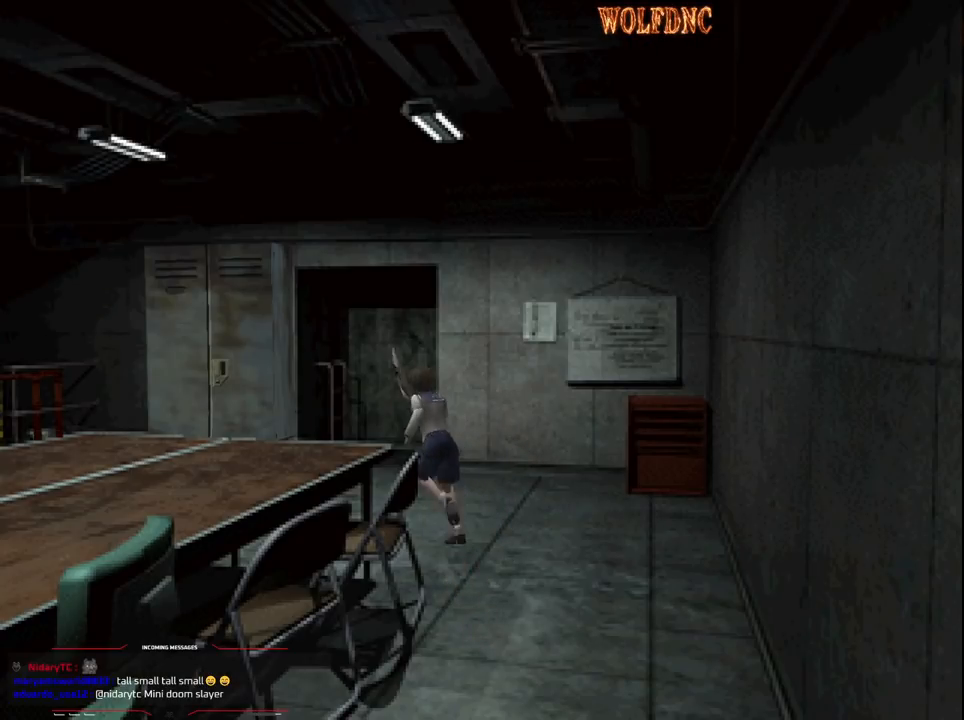
{"buttons": ["SQUARE", "DPAD_UP"], "events": [[233, "DPAD_LEFT", "up"]]}
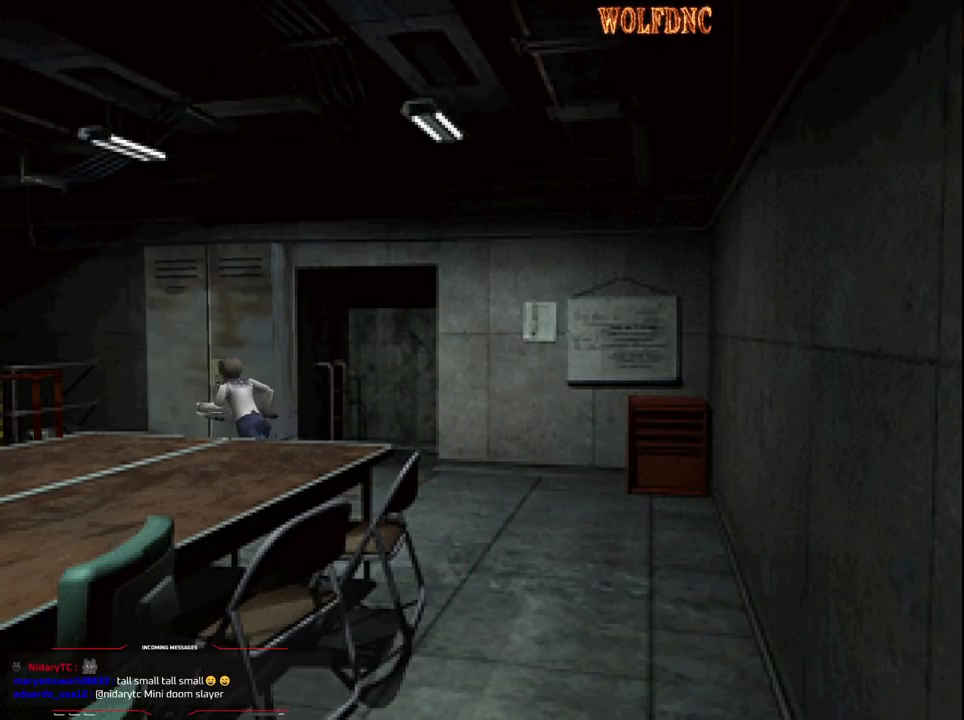
{"buttons": ["SQUARE", "DPAD_UP"], "events": []}
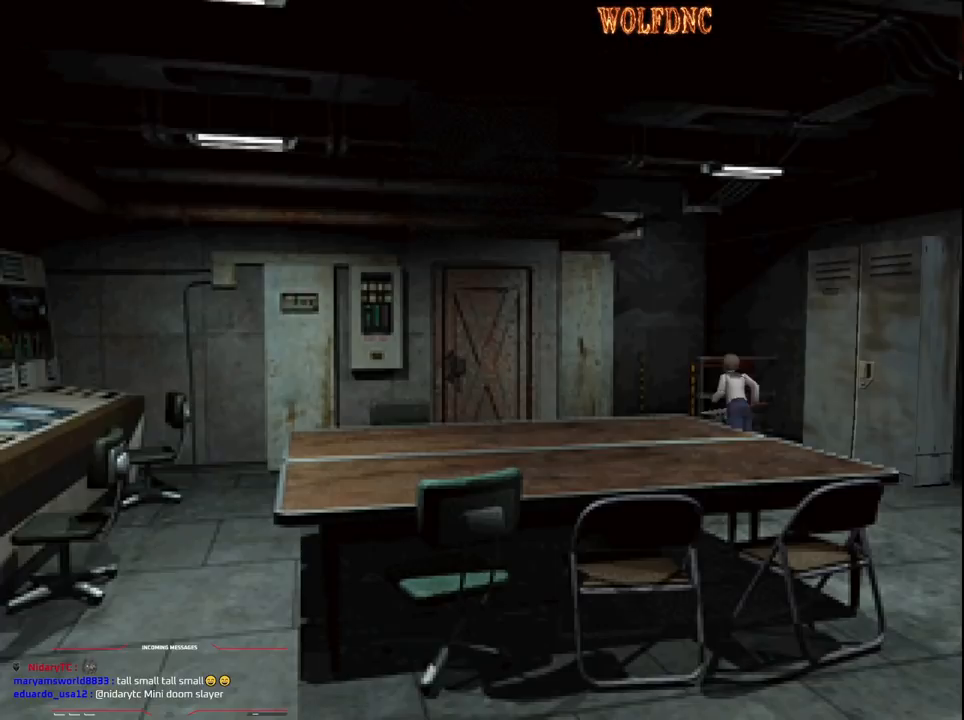
{"buttons": ["SQUARE", "DPAD_UP"], "events": []}
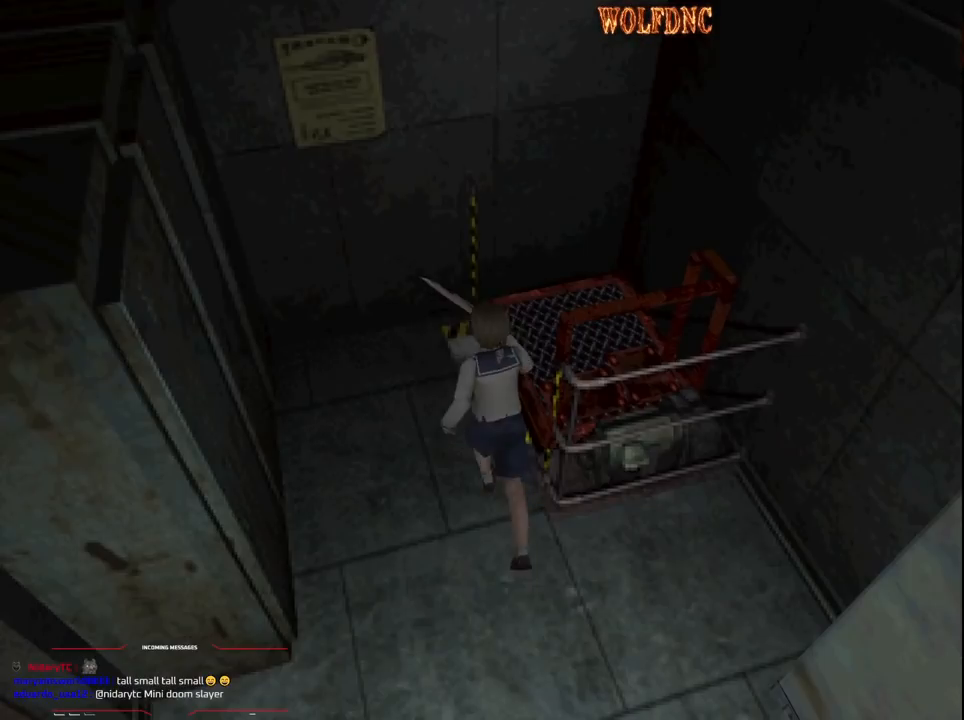
{"buttons": ["CROSS", "SQUARE", "DPAD_UP", "DPAD_RIGHT"], "events": [[50, "DPAD_RIGHT", "down"], [233, "DPAD_RIGHT", "up"], [283, "DPAD_RIGHT", "down"], [467, "CROSS", "down"]]}
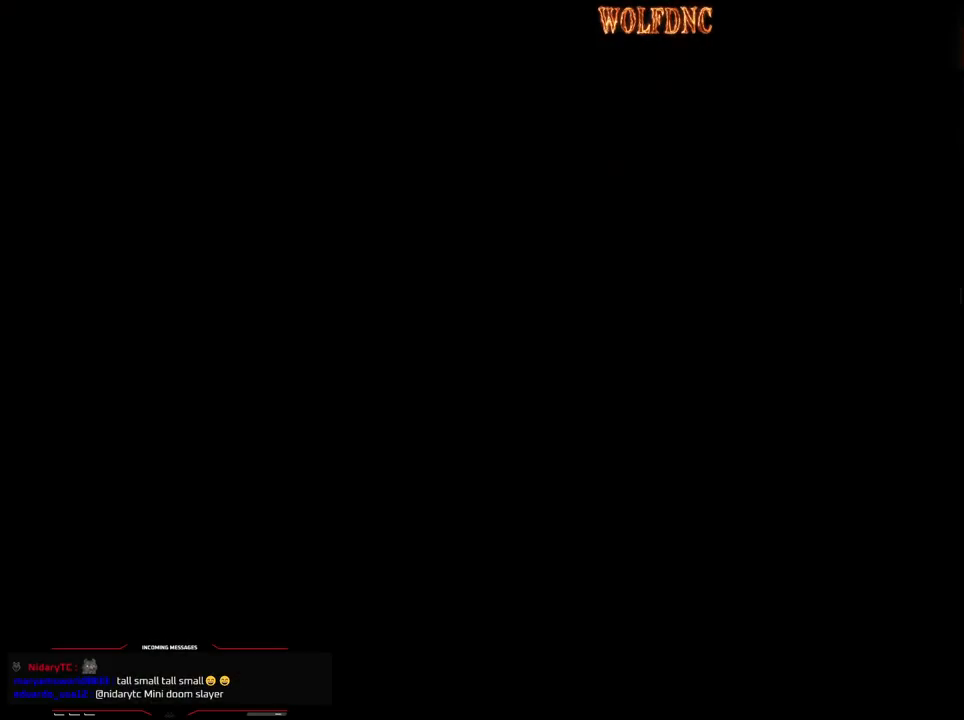
{"buttons": [], "events": [[17, "DPAD_RIGHT", "up"], [50, "CROSS", "up"], [50, "DPAD_UP", "up"], [50, "SQUARE", "up"]]}
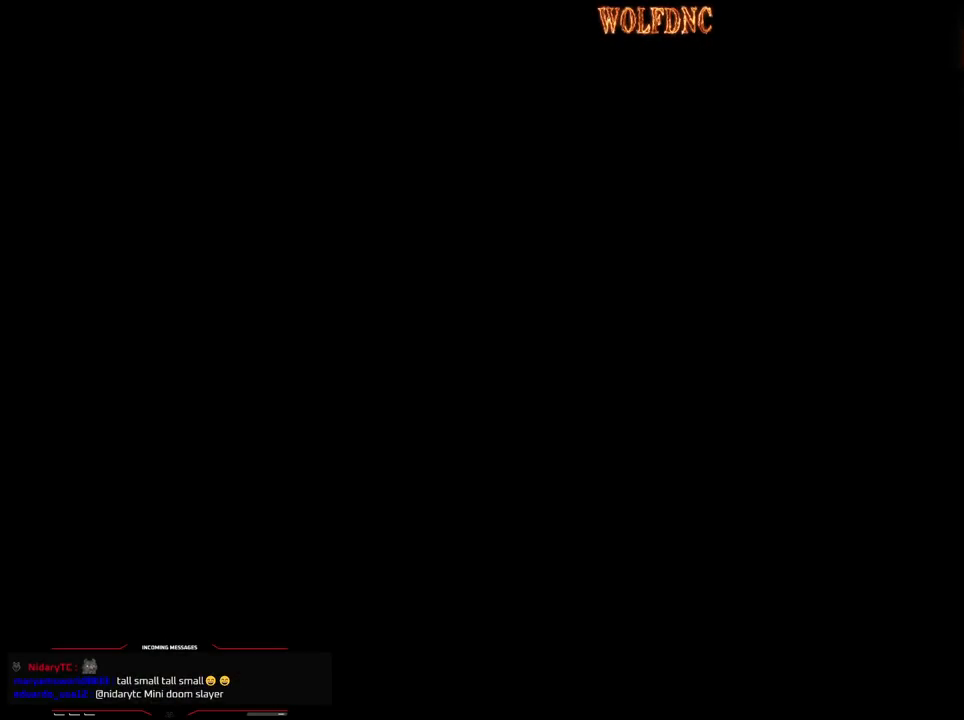
{"buttons": [], "events": []}
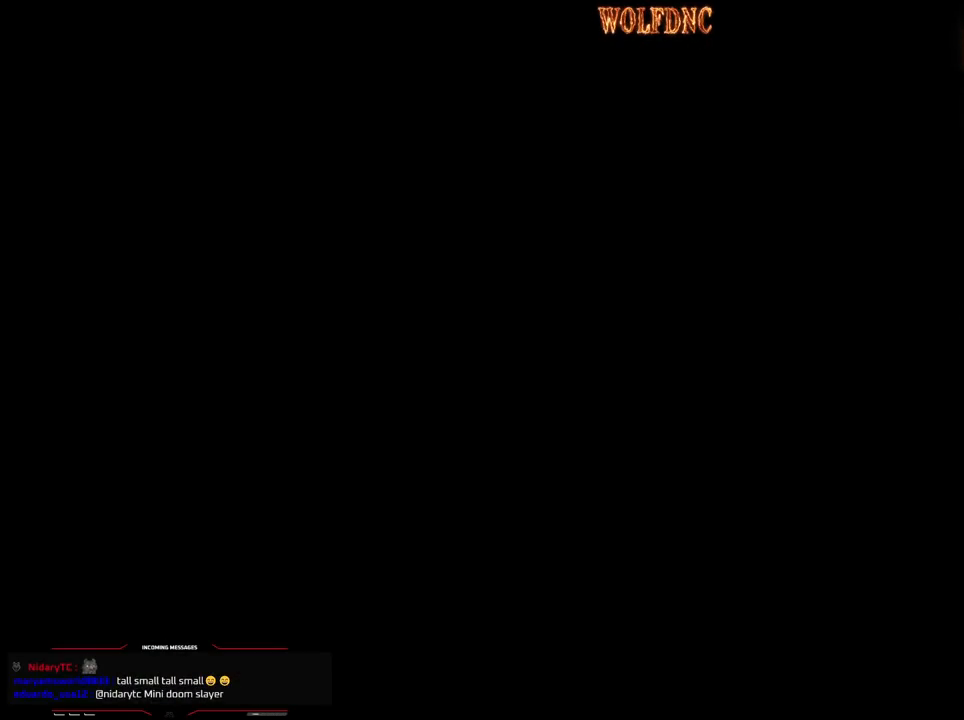
{"buttons": [], "events": []}
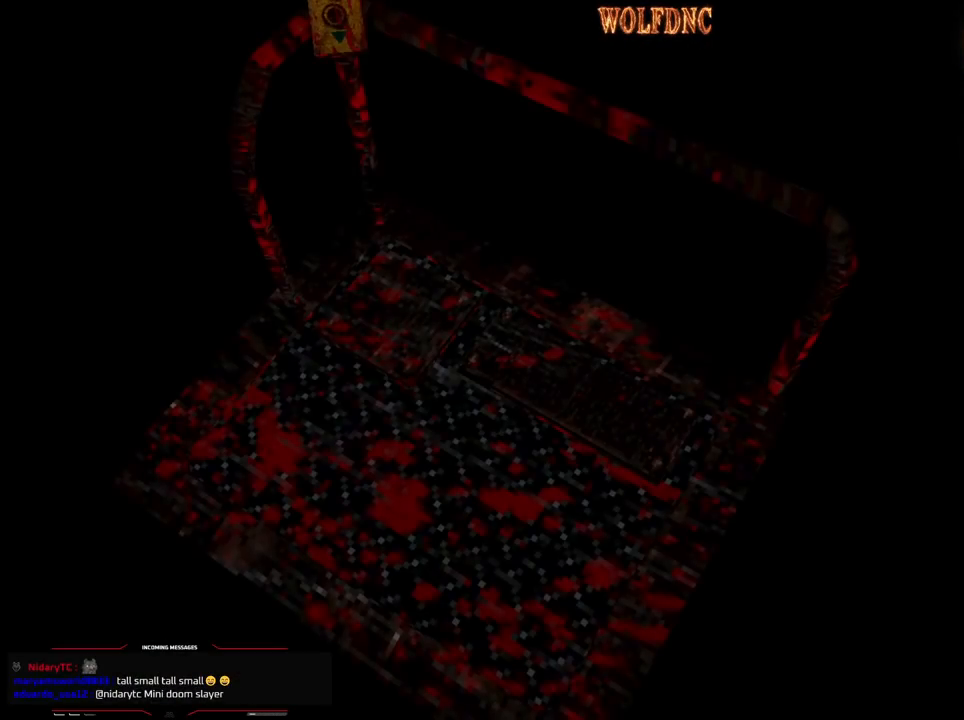
{"buttons": [], "events": []}
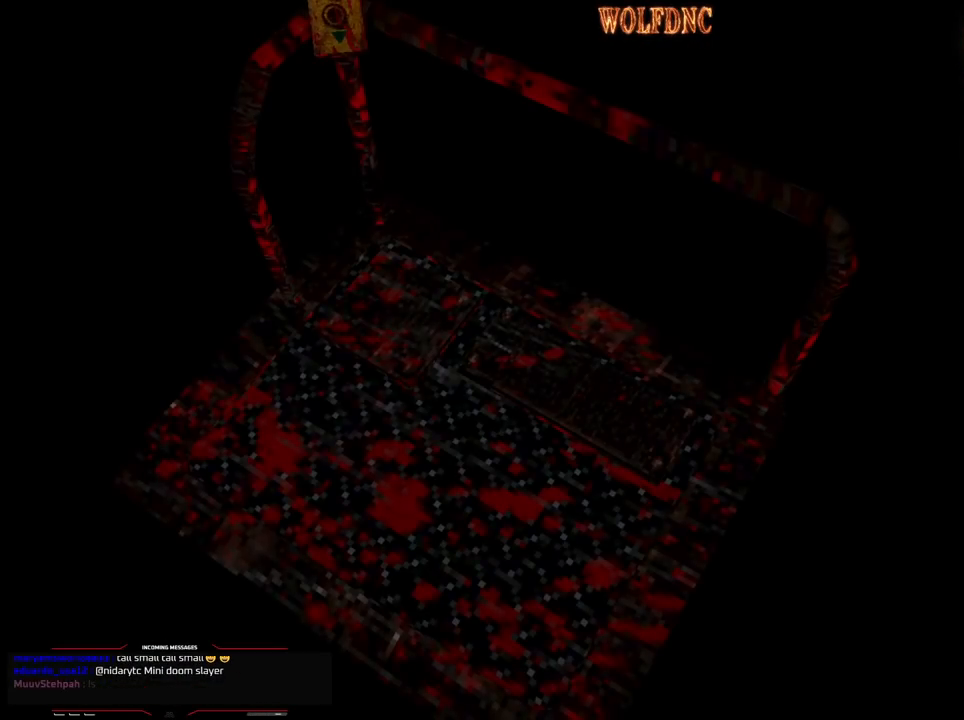
{"buttons": [], "events": [[300, "SELECT", "down"], [350, "SELECT", "up"]]}
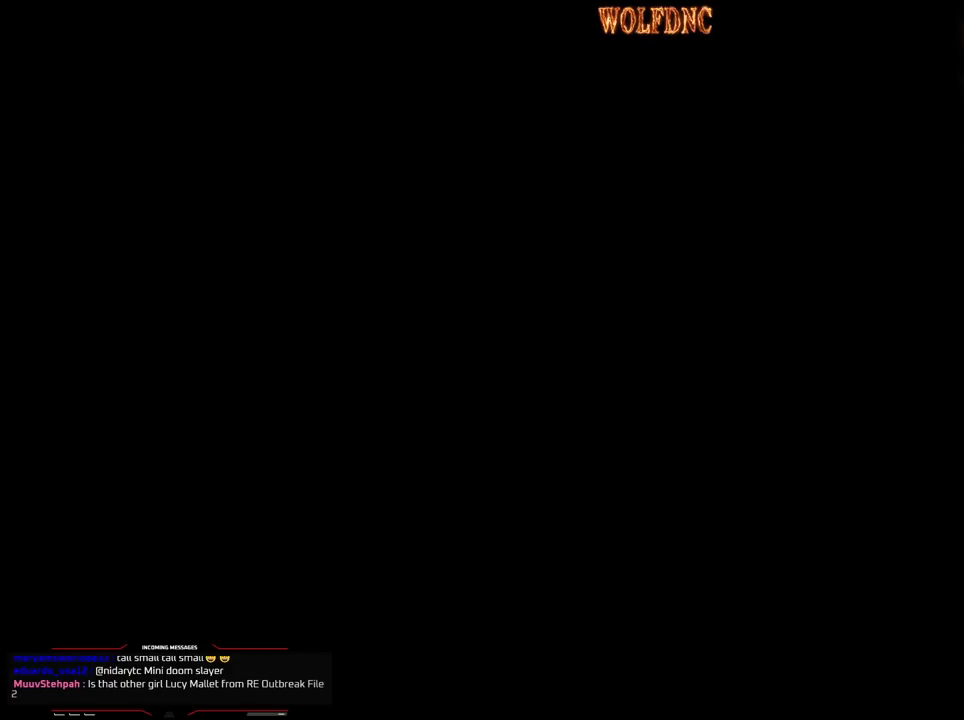
{"buttons": [], "events": []}
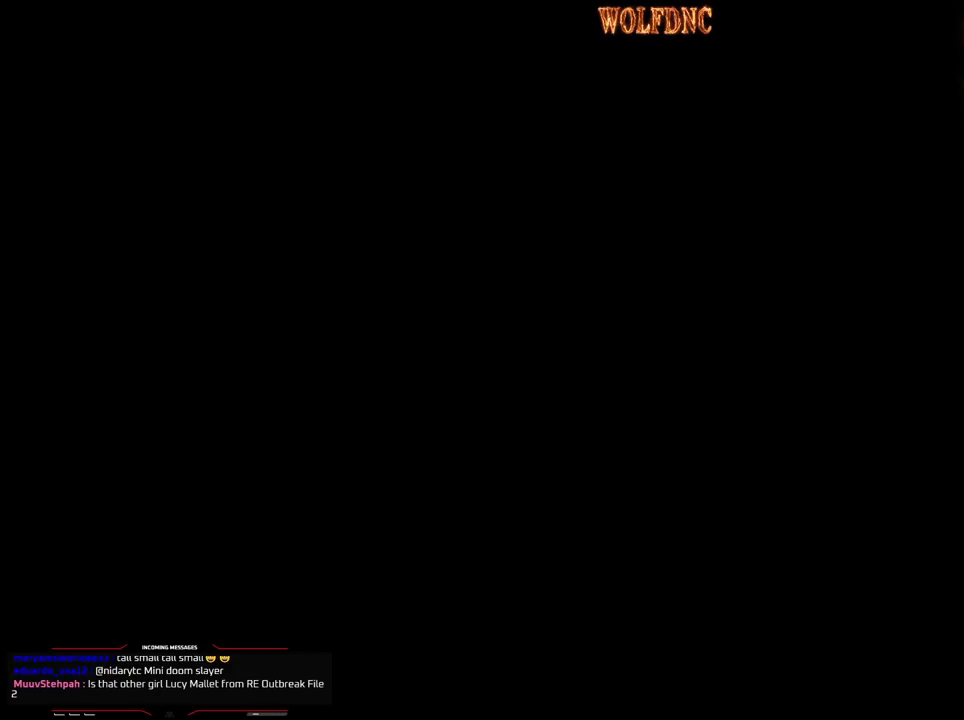
{"buttons": [], "events": []}
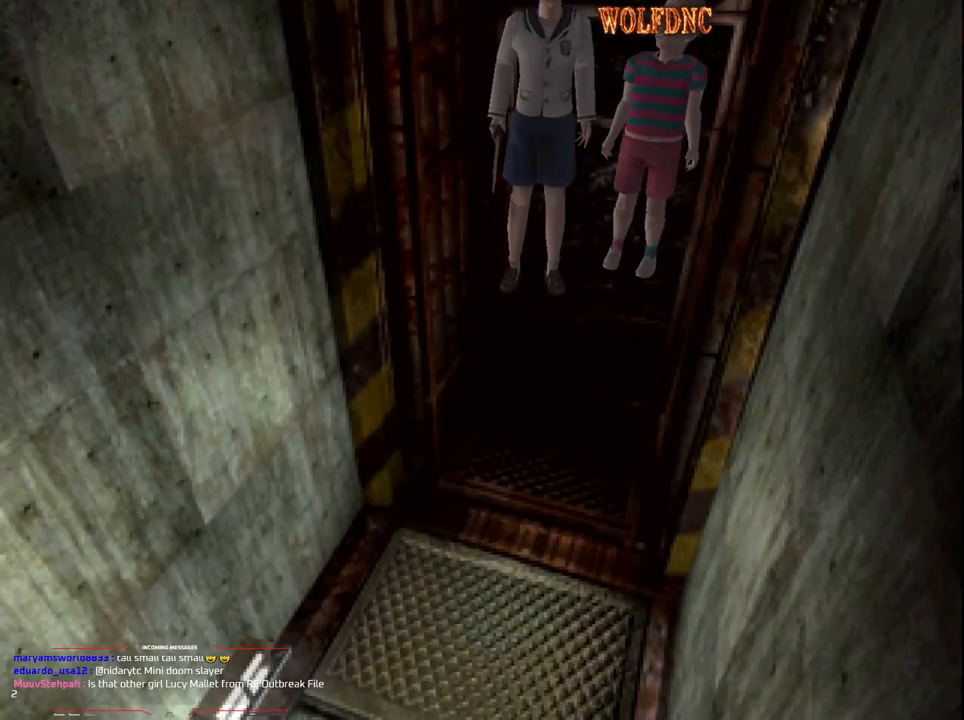
{"buttons": [], "events": []}
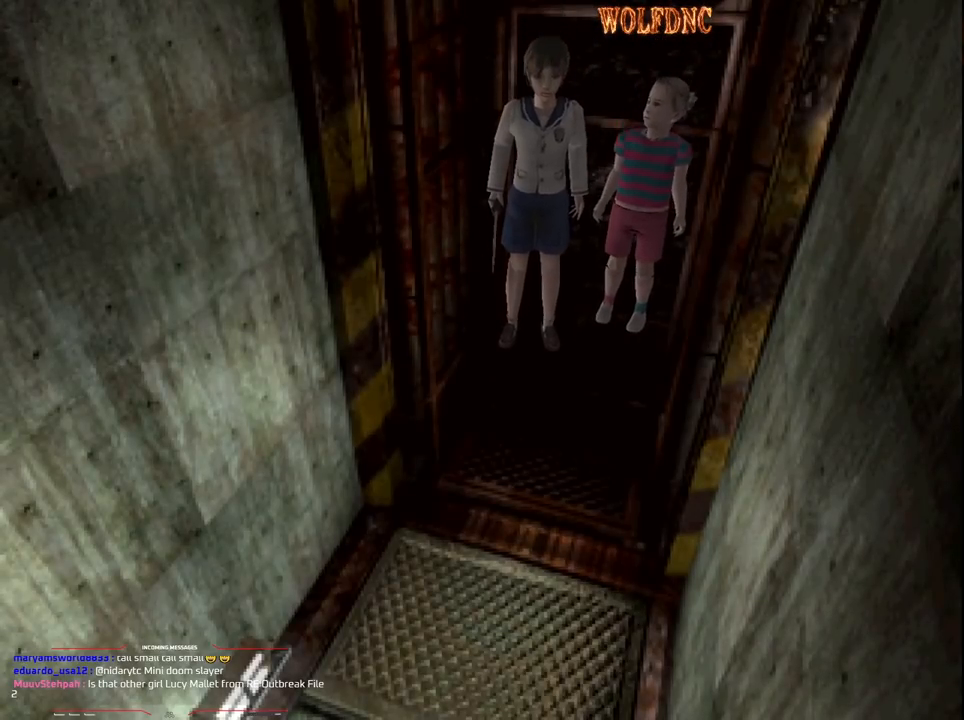
{"buttons": [], "events": []}
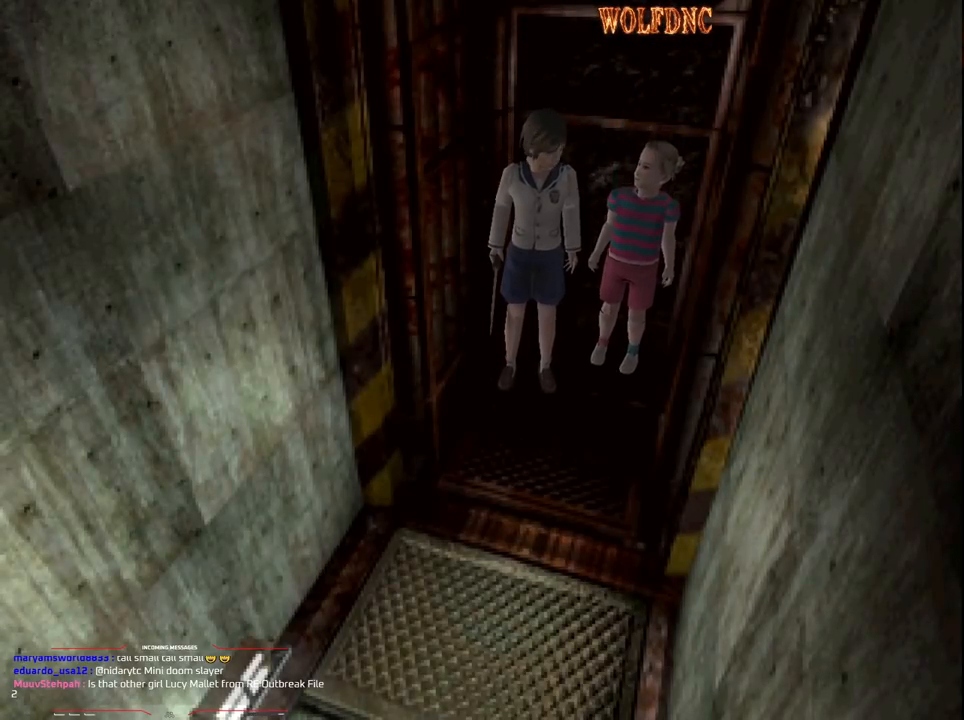
{"buttons": [], "events": []}
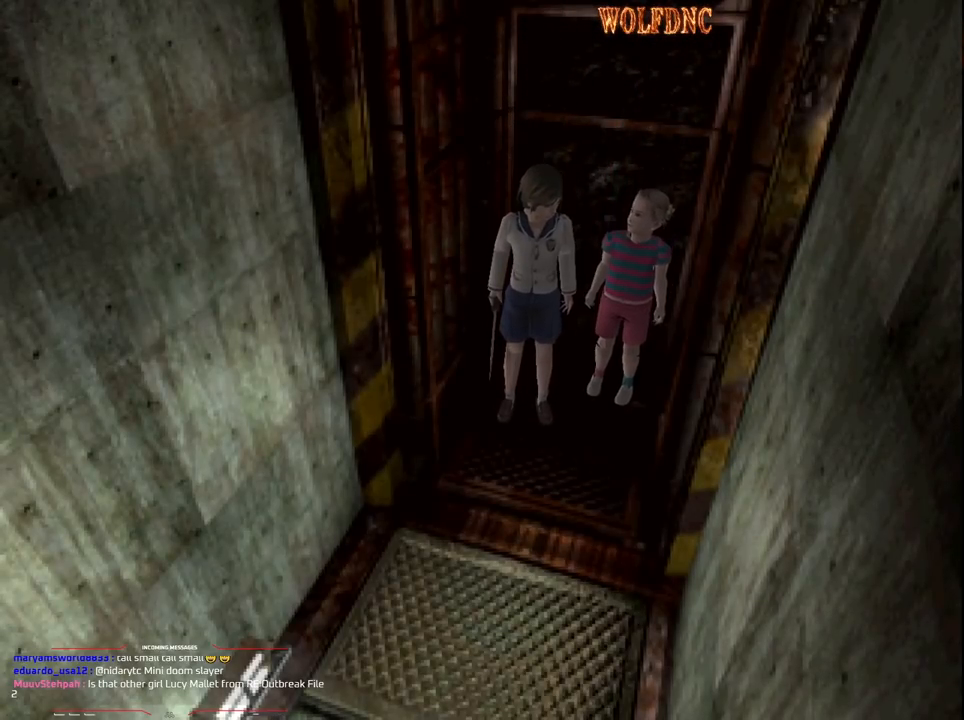
{"buttons": ["DPAD_UP"], "events": [[167, "DPAD_UP", "down"]]}
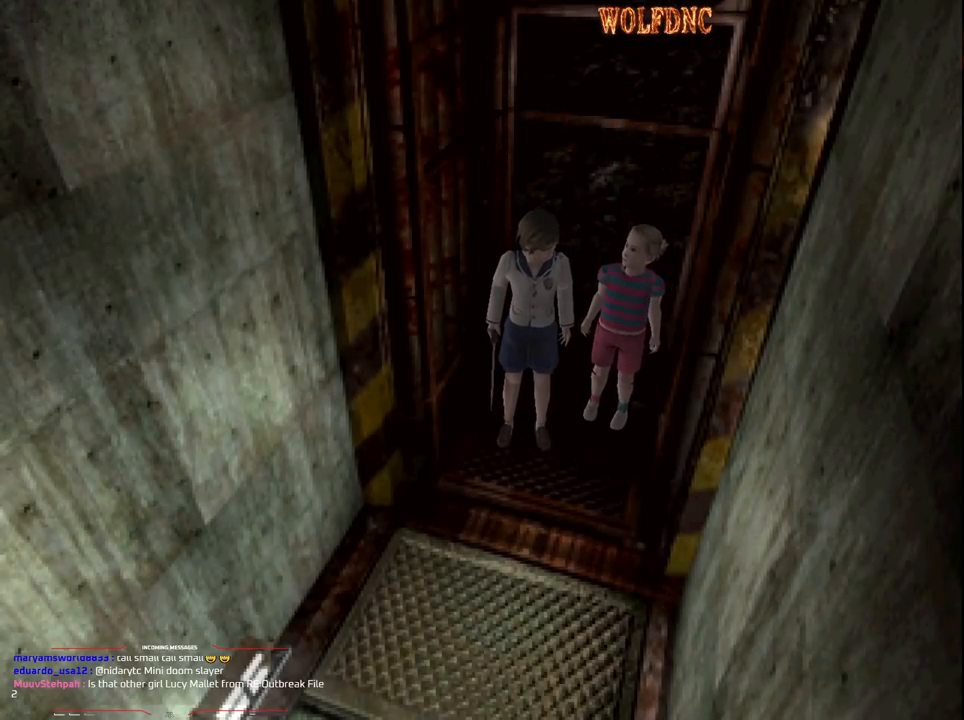
{"buttons": ["SQUARE", "DPAD_UP"], "events": [[317, "DPAD_RIGHT", "down"], [317, "SQUARE", "down"], [467, "DPAD_RIGHT", "up"]]}
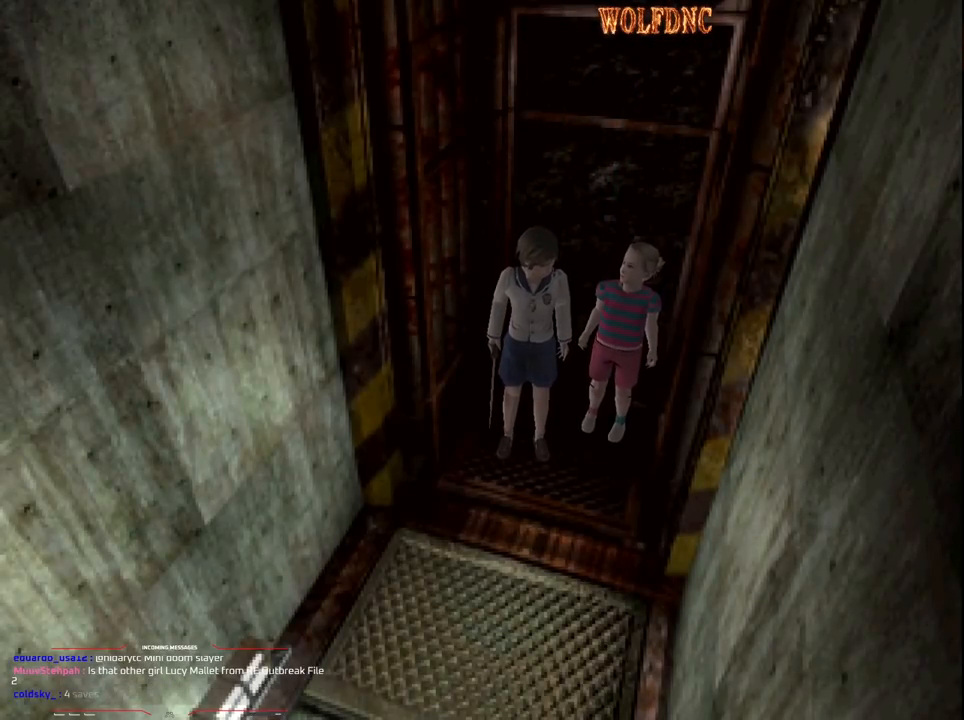
{"buttons": ["SQUARE", "DPAD_UP"], "events": [[250, "DPAD_RIGHT", "down"], [383, "DPAD_RIGHT", "up"]]}
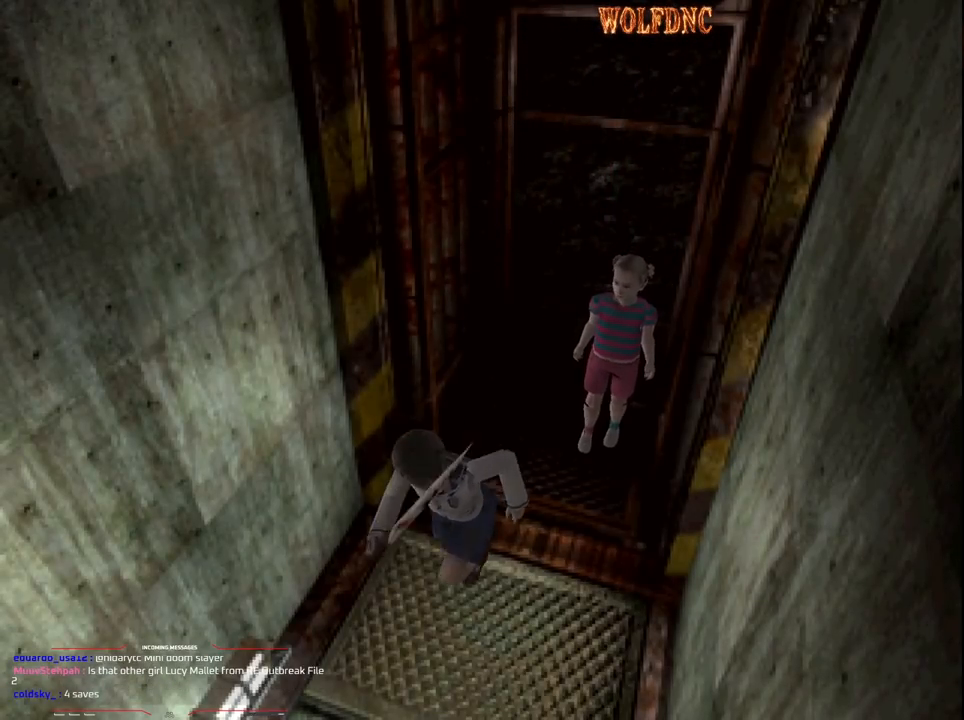
{"buttons": ["SQUARE", "DPAD_UP"], "events": []}
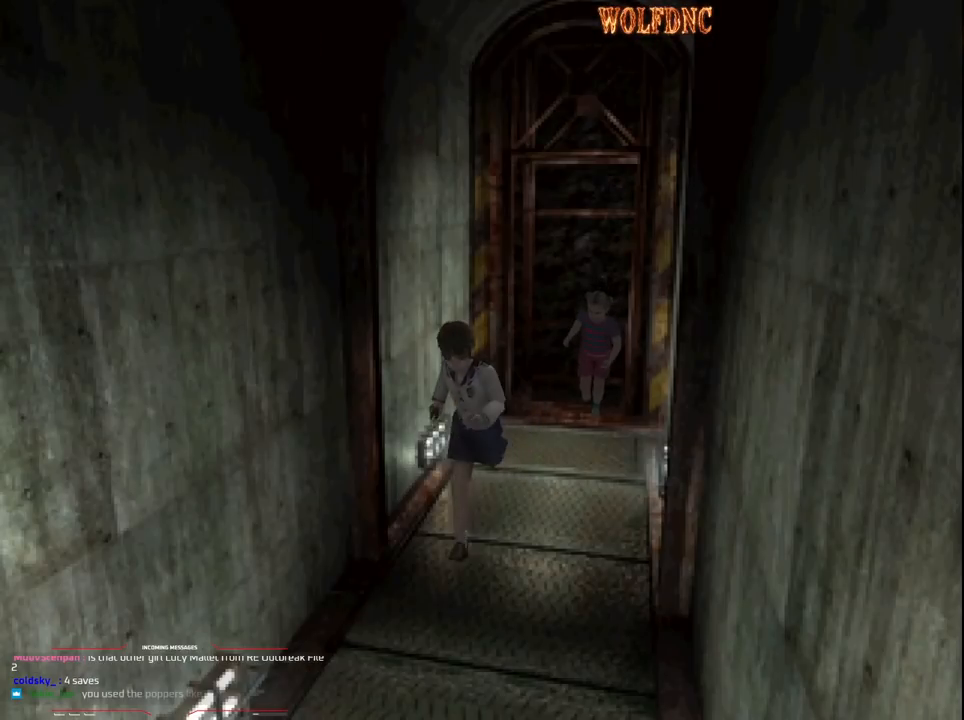
{"buttons": ["SQUARE", "DPAD_UP"], "events": [[133, "DPAD_LEFT", "down"], [183, "DPAD_LEFT", "up"]]}
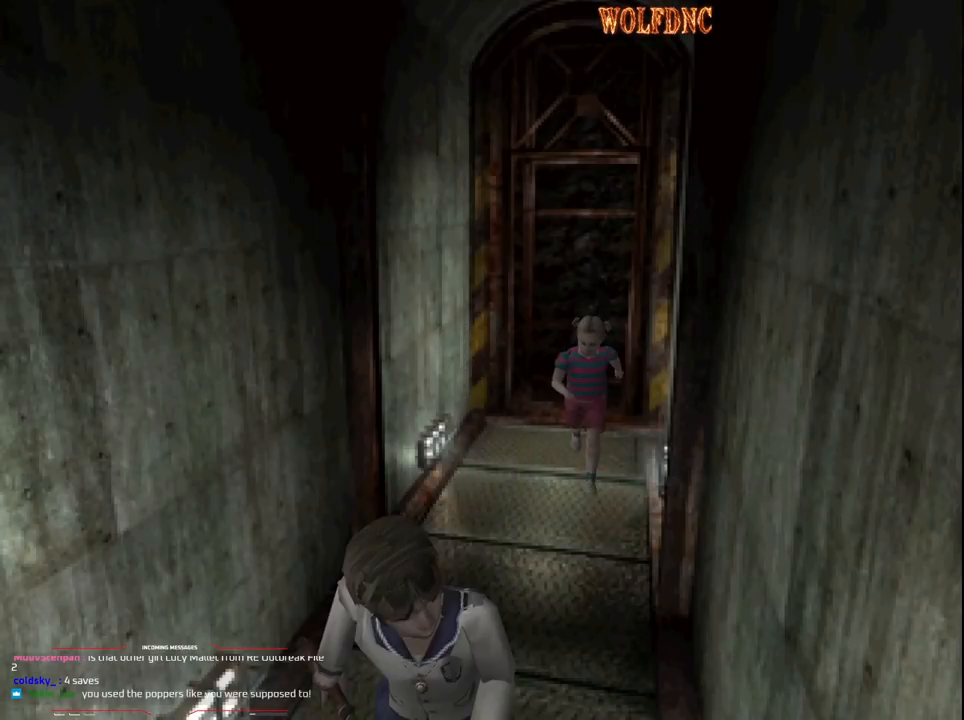
{"buttons": ["DPAD_UP"], "events": [[250, "SQUARE", "up"]]}
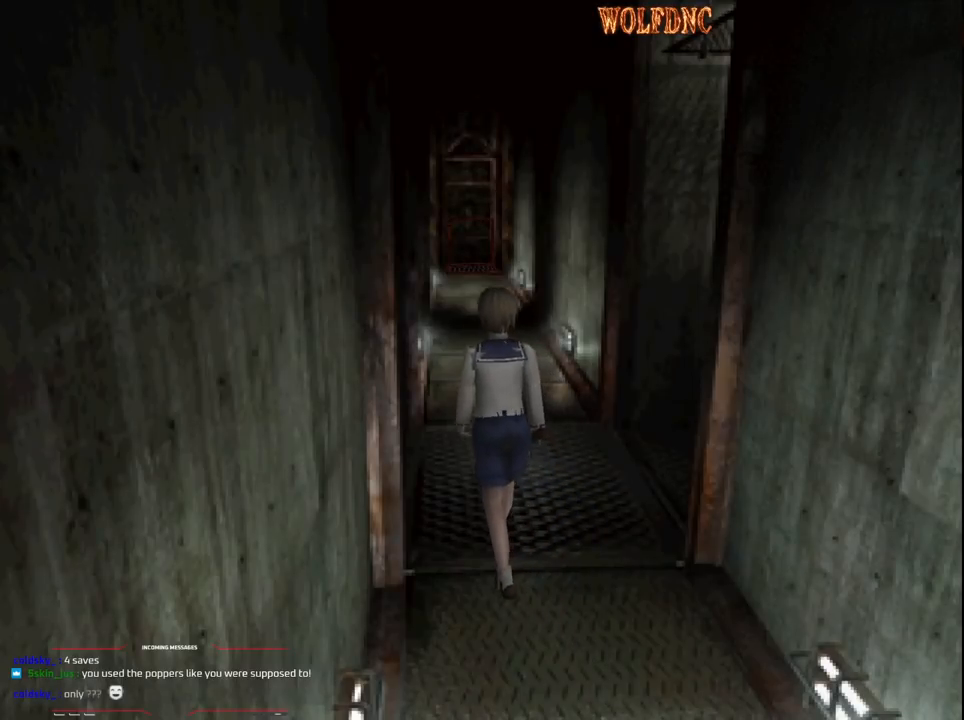
{"buttons": ["DPAD_UP", "DPAD_RIGHT"], "events": [[67, "DPAD_RIGHT", "down"]]}
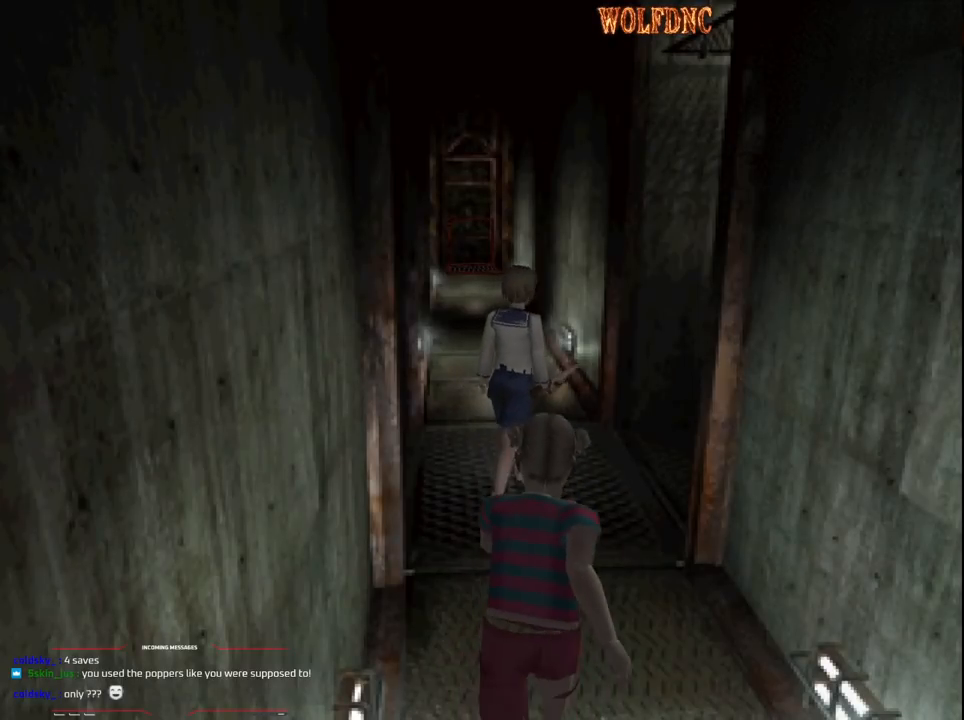
{"buttons": ["SQUARE", "DPAD_UP", "DPAD_RIGHT"], "events": [[133, "DPAD_RIGHT", "up"], [233, "DPAD_RIGHT", "down"], [283, "SQUARE", "down"]]}
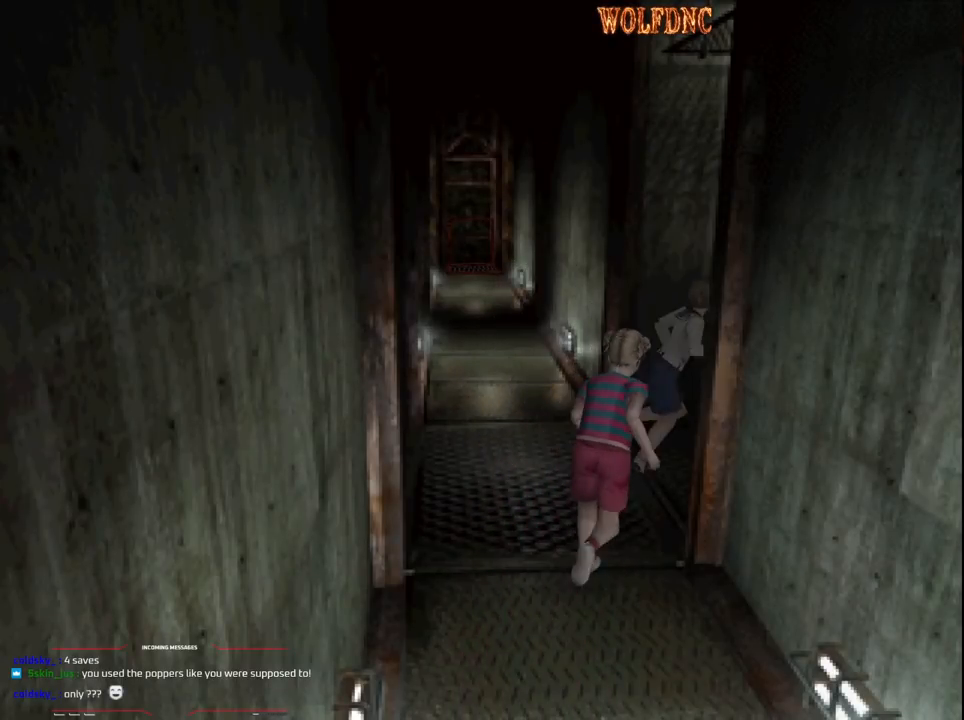
{"buttons": ["SQUARE", "DPAD_UP", "DPAD_LEFT"], "events": [[67, "DPAD_RIGHT", "up"], [467, "DPAD_LEFT", "down"]]}
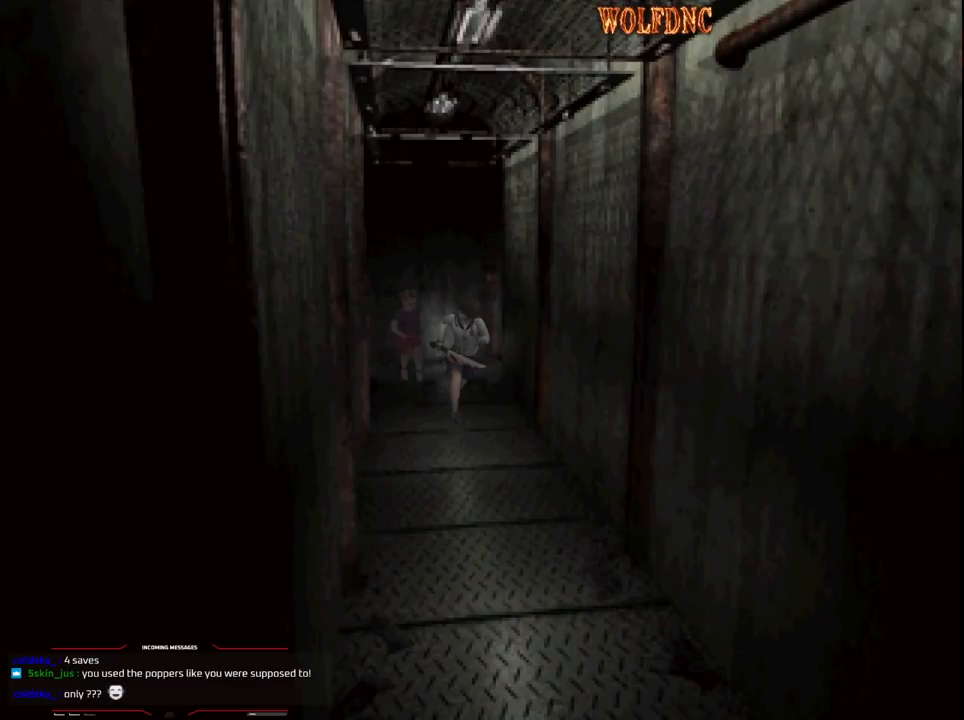
{"buttons": ["SQUARE", "DPAD_UP"], "events": [[33, "DPAD_LEFT", "up"]]}
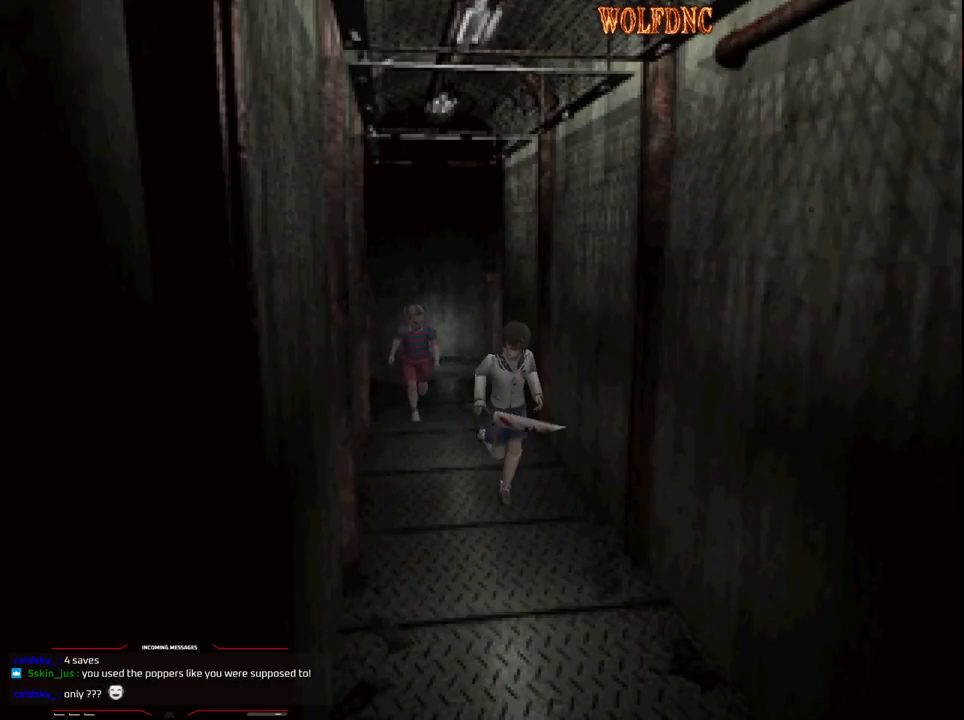
{"buttons": ["DPAD_UP"], "events": [[33, "SQUARE", "up"]]}
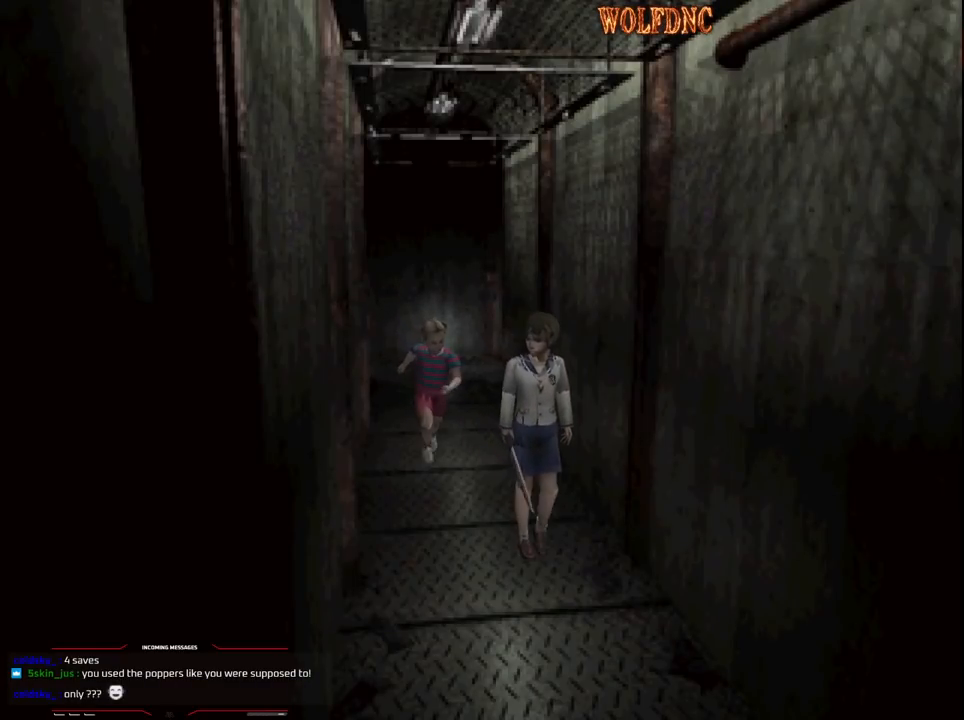
{"buttons": ["SQUARE", "DPAD_UP"], "events": [[433, "SQUARE", "down"]]}
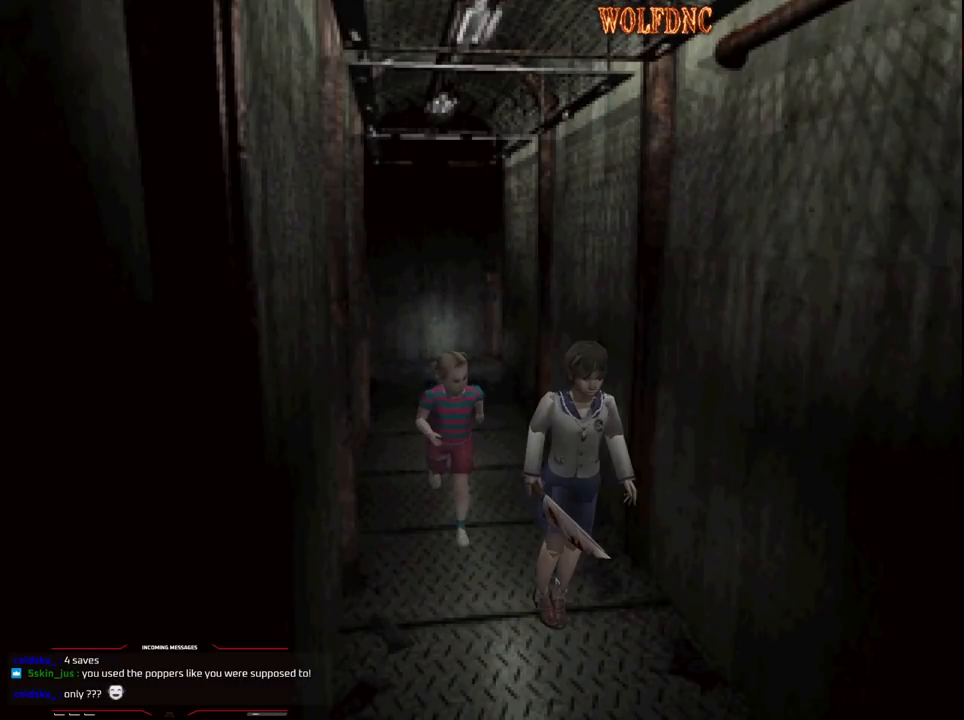
{"buttons": ["SQUARE", "DPAD_UP"], "events": []}
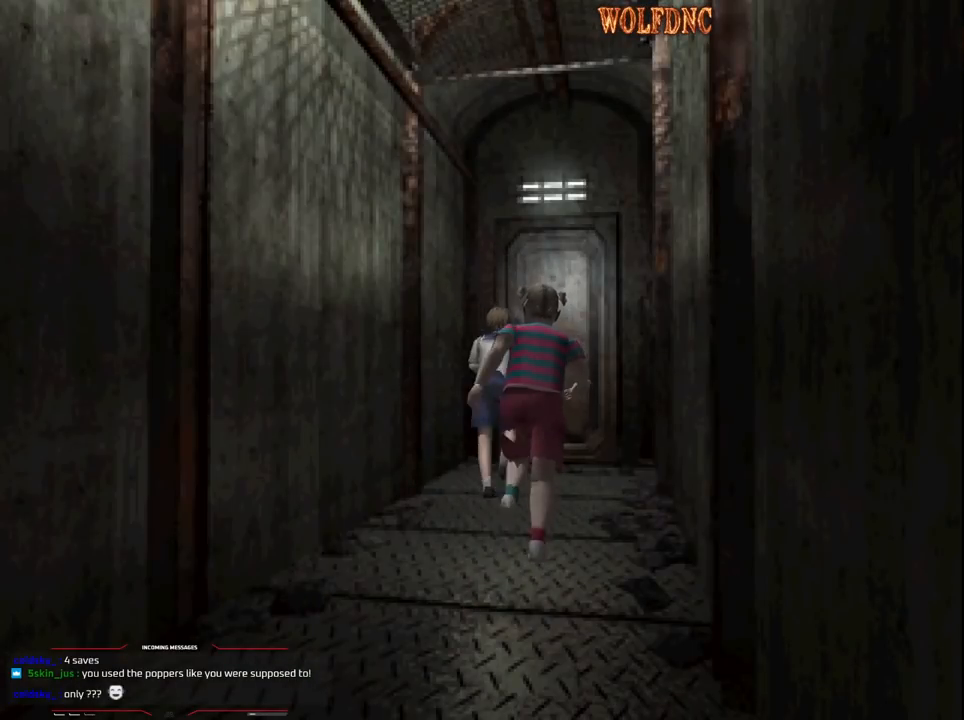
{"buttons": ["CROSS", "SQUARE", "DPAD_UP"], "events": [[83, "DPAD_RIGHT", "down"], [133, "DPAD_RIGHT", "up"], [233, "CROSS", "down"], [283, "CROSS", "up"], [317, "CROSS", "down"], [417, "CROSS", "up"], [467, "CROSS", "down"]]}